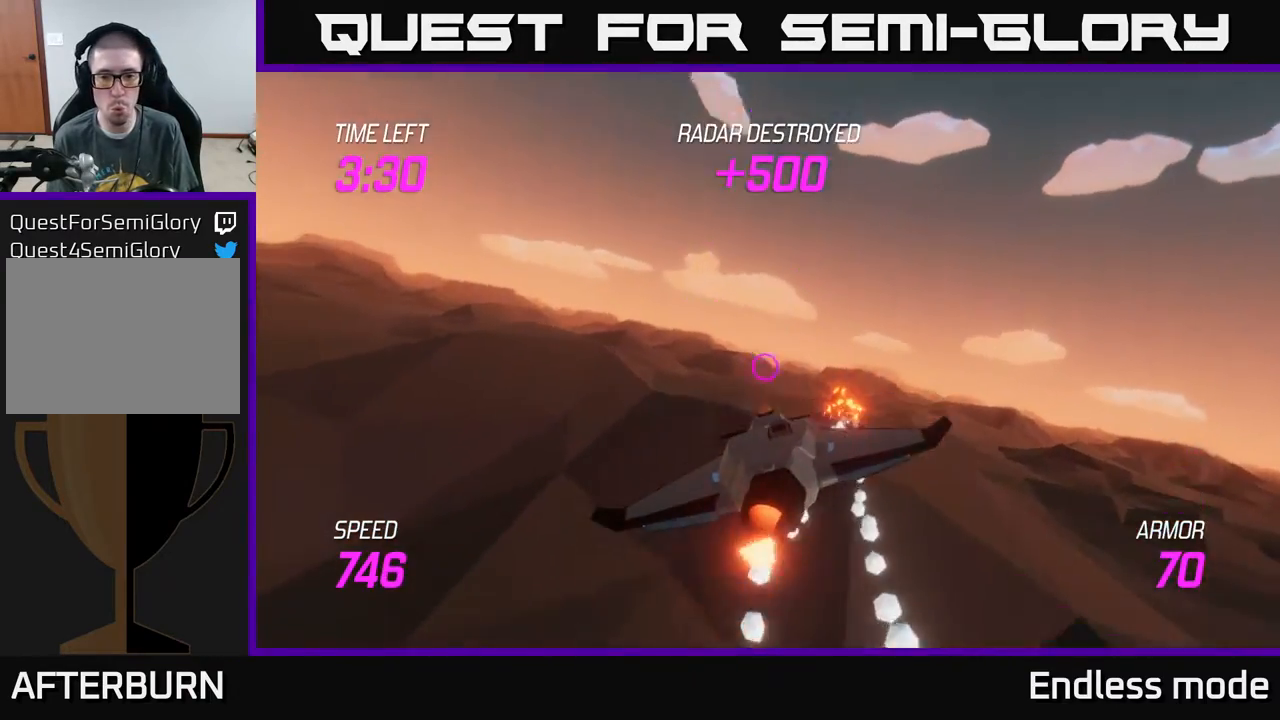
Gameplay with a controller (Xbox layout); each line is a JSON object with the inputs held at the frame after it. "events" lists button and stick changes between this image and that frame as [ms after this image, input, new state], when the widget could be followed in between. Not read: right_stick.
{"buttons": ["L2"], "left_stick": "center", "events": [[150, "left_stick", "center"], [200, "left_stick", "up"], [417, "left_stick", "center"]]}
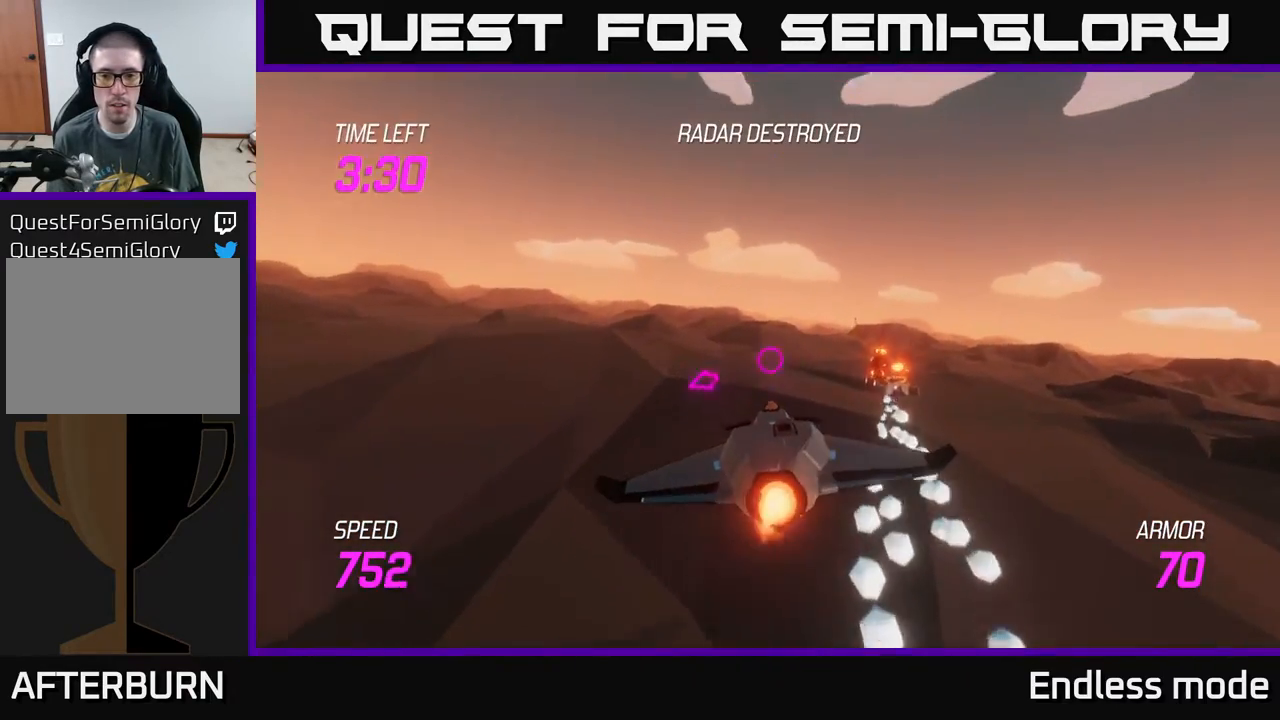
{"buttons": ["L2"], "left_stick": "left", "events": [[300, "left_stick", "up"], [500, "left_stick", "left"]]}
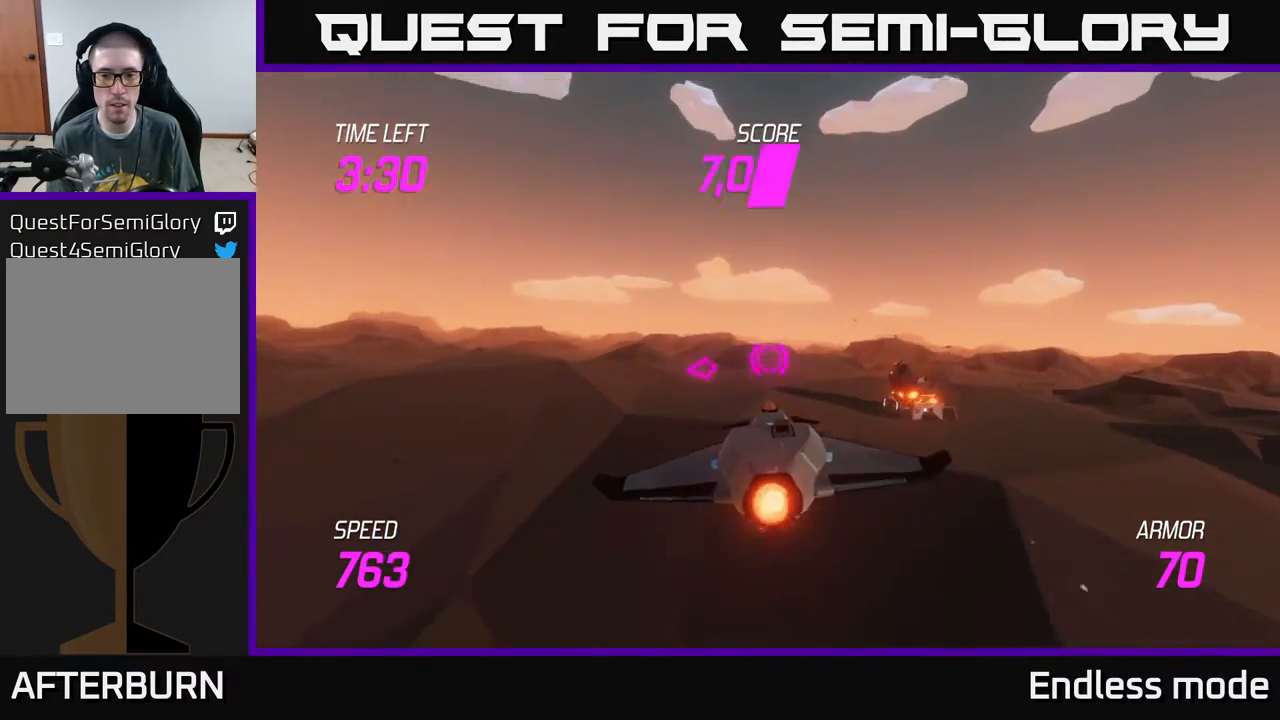
{"buttons": ["L2"], "left_stick": "right", "events": [[200, "left_stick", "center"], [383, "left_stick", "right"]]}
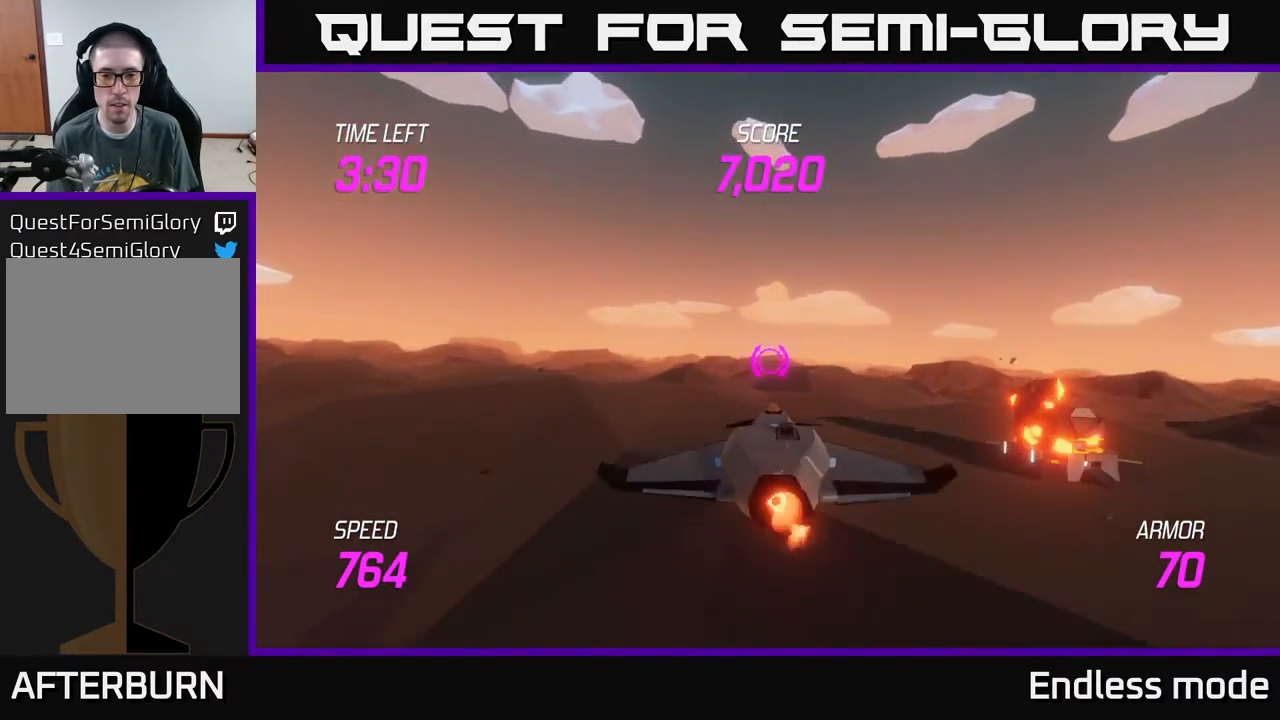
{"buttons": [], "left_stick": "left", "events": [[133, "left_stick", "up"], [233, "left_stick", "left"], [283, "L2", "up"], [383, "L2", "down"], [467, "L2", "up"]]}
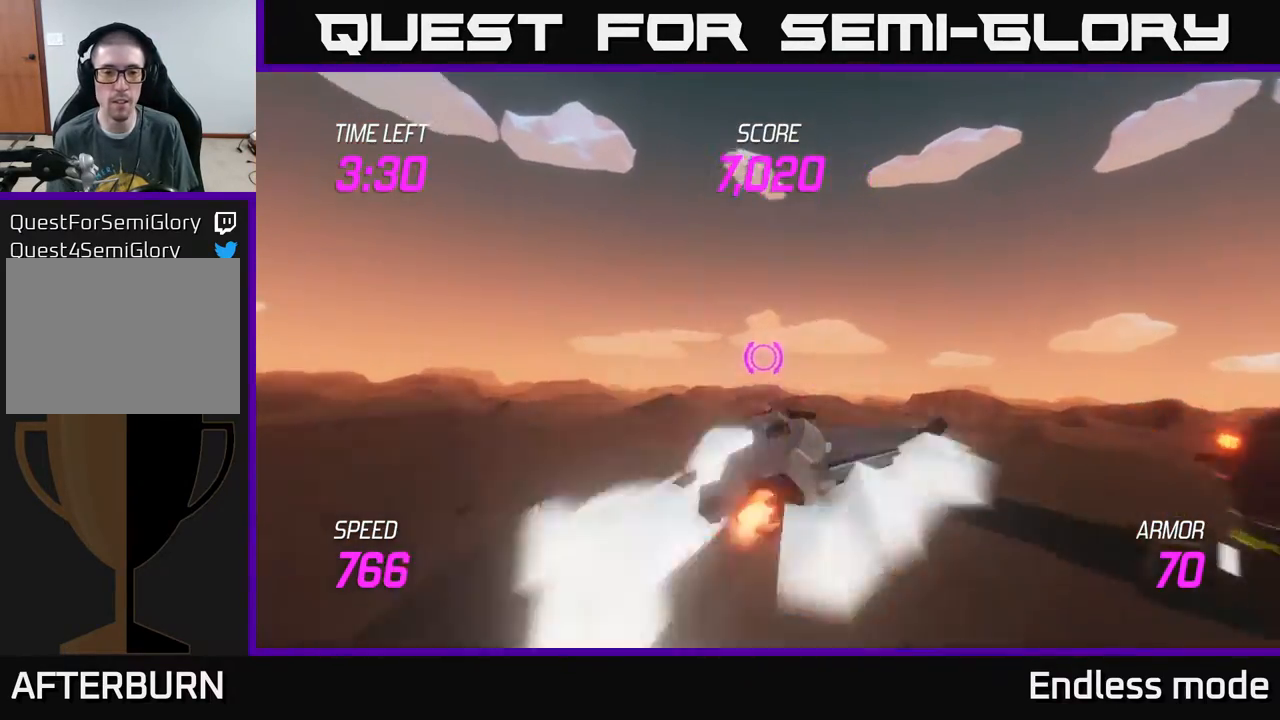
{"buttons": [], "left_stick": "up-left", "events": [[67, "L2", "down"], [183, "L2", "up"], [250, "left_stick", "up"], [400, "left_stick", "up-left"]]}
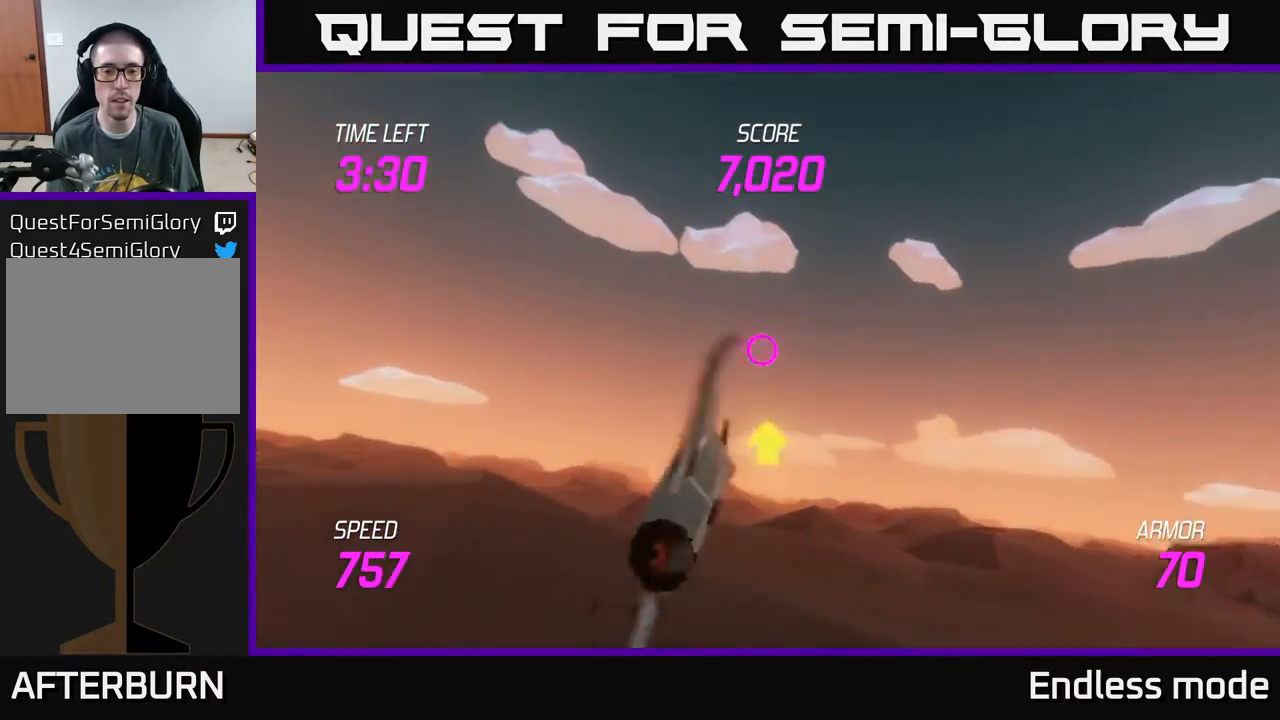
{"buttons": [], "left_stick": "right", "events": [[217, "left_stick", "down-left"], [367, "left_stick", "down-right"], [433, "left_stick", "right"]]}
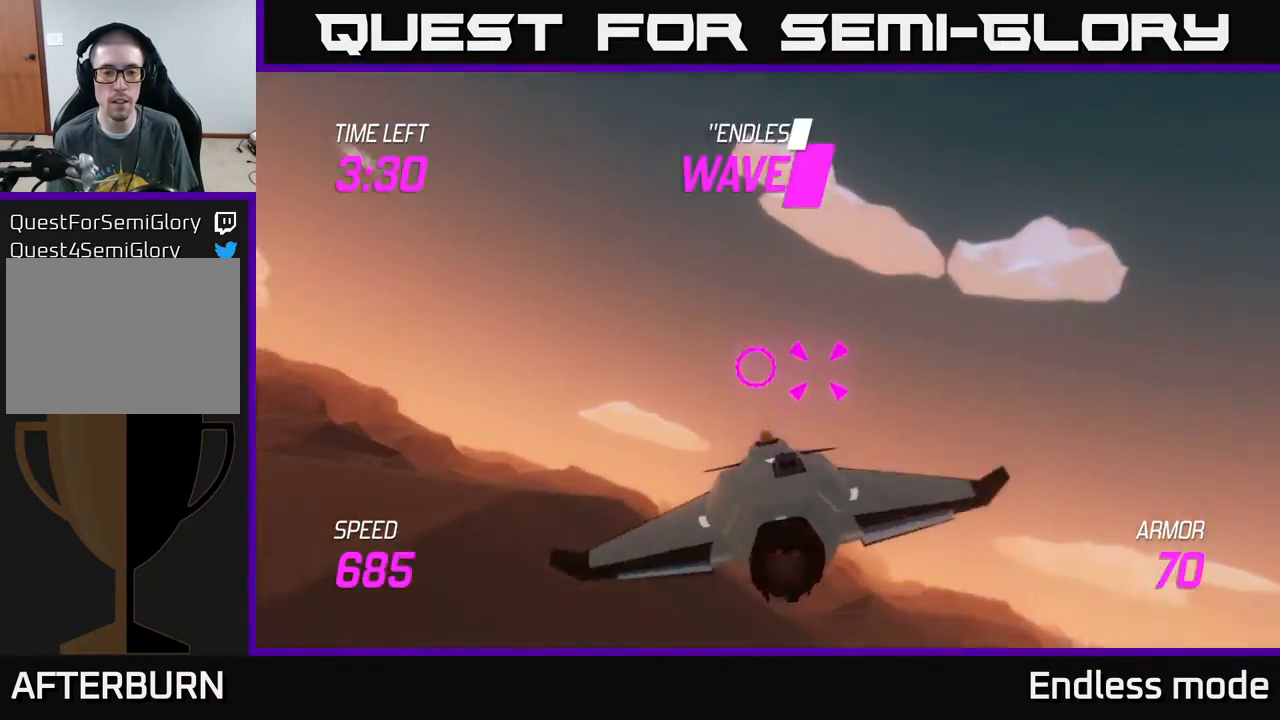
{"buttons": [], "left_stick": "up-left", "events": [[233, "L2", "down"], [350, "left_stick", "left"], [483, "L2", "up"], [483, "left_stick", "up-left"]]}
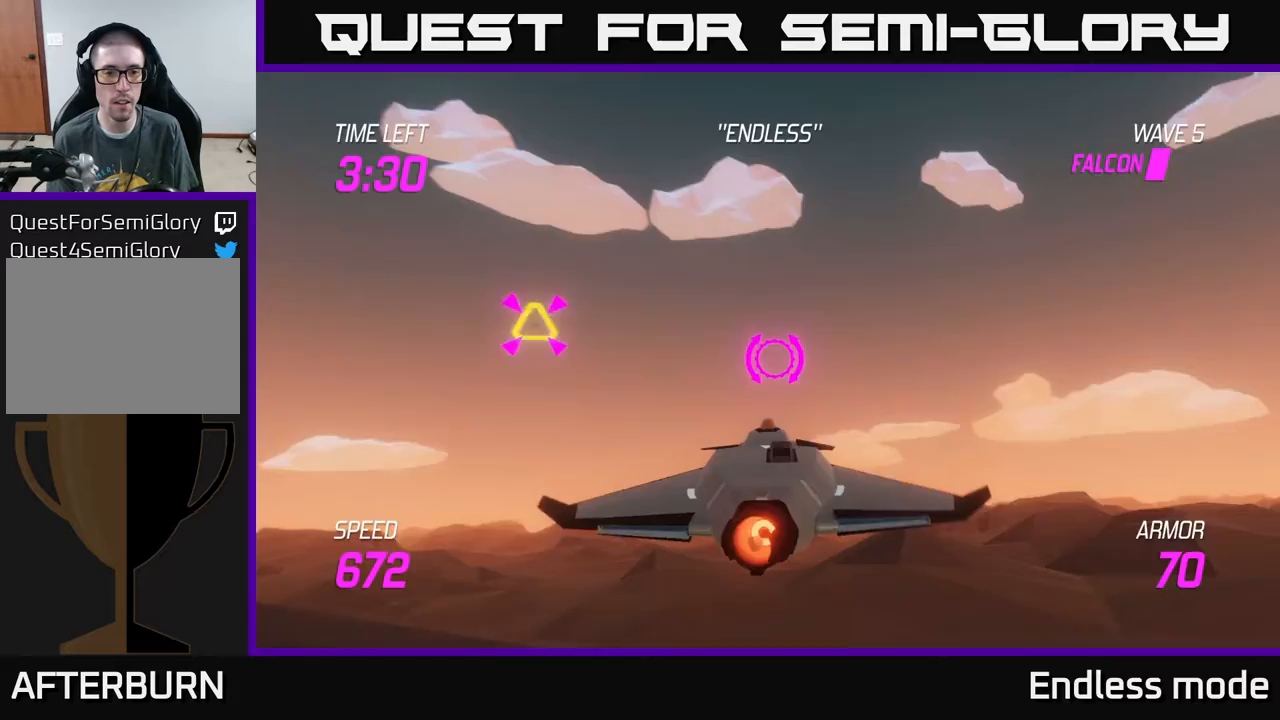
{"buttons": ["L2"], "left_stick": "down-right", "events": [[300, "R2", "down"], [350, "left_stick", "down-right"], [383, "R2", "up"], [433, "L2", "down"]]}
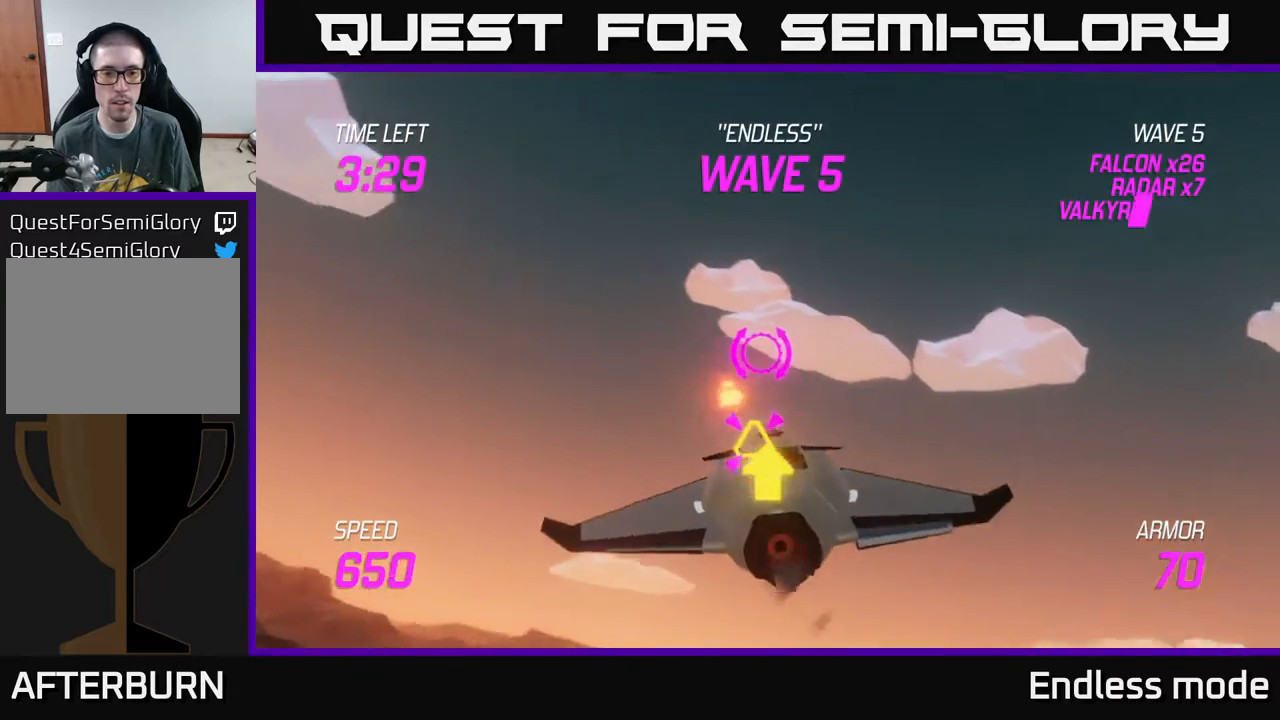
{"buttons": ["L2"], "left_stick": "down-right", "events": [[50, "L2", "up"], [117, "L2", "down"]]}
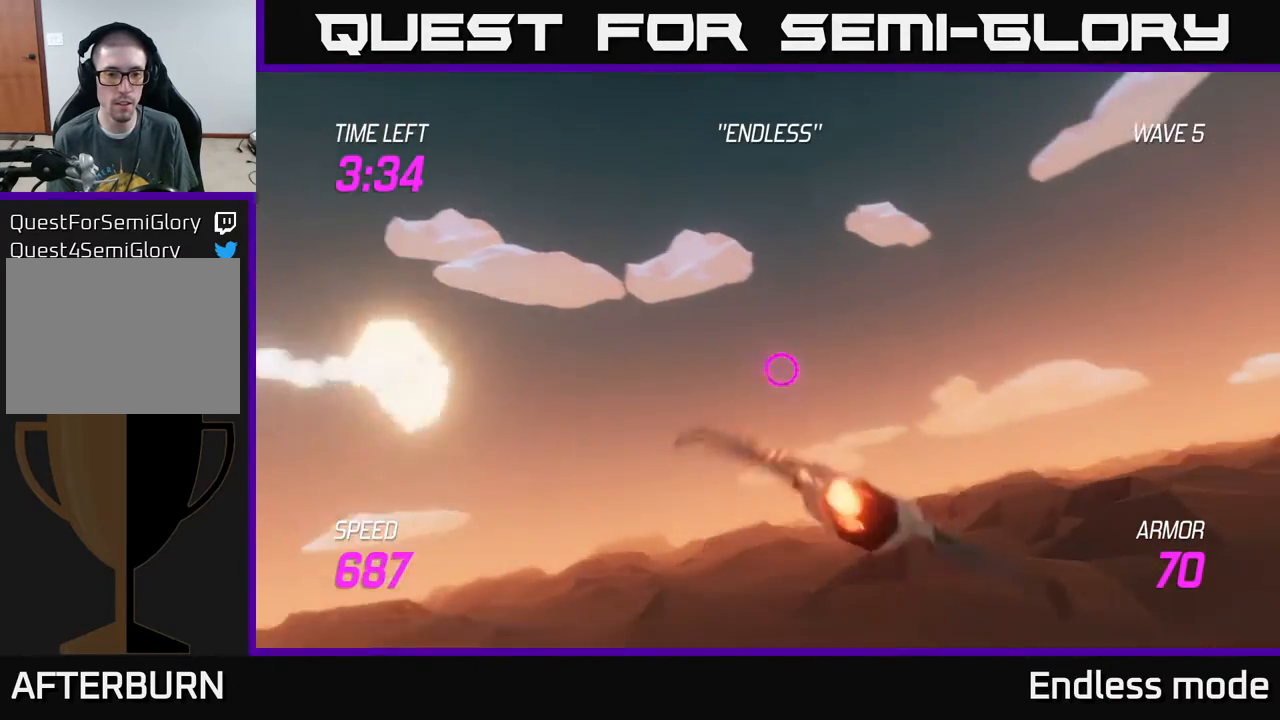
{"buttons": [], "left_stick": "right", "events": [[17, "left_stick", "right"], [300, "L2", "up"]]}
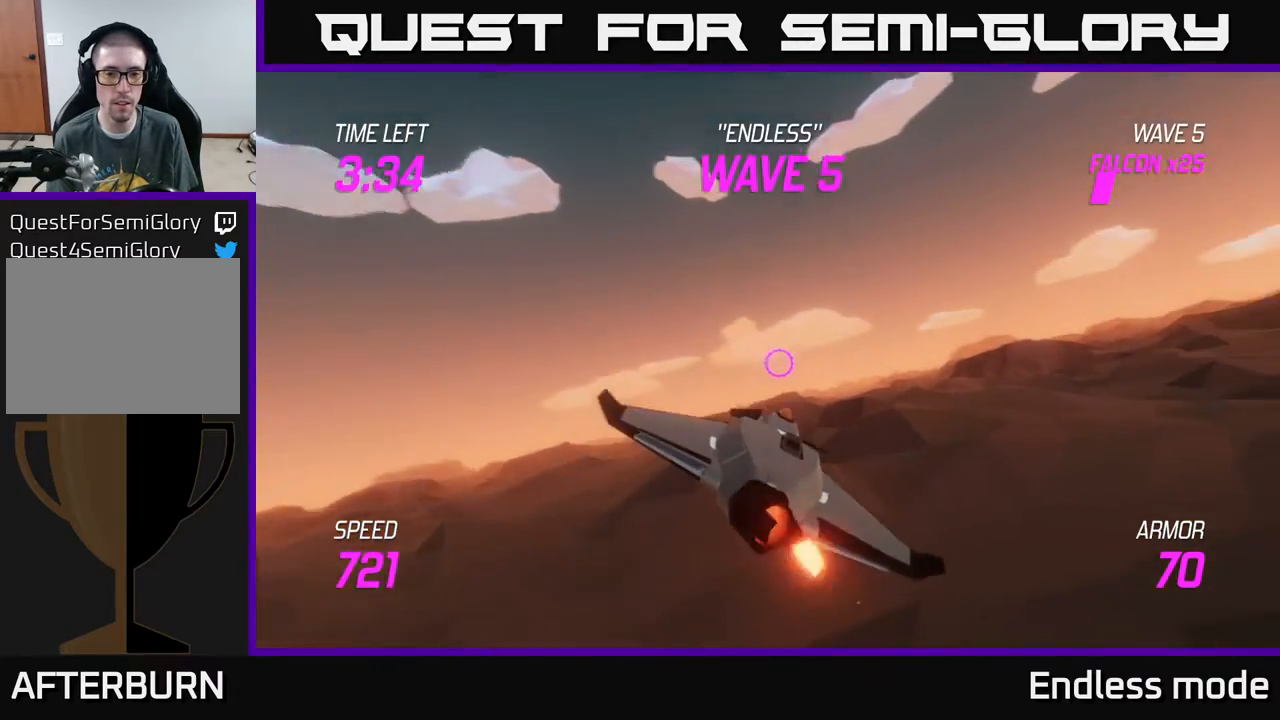
{"buttons": [], "left_stick": "right", "events": []}
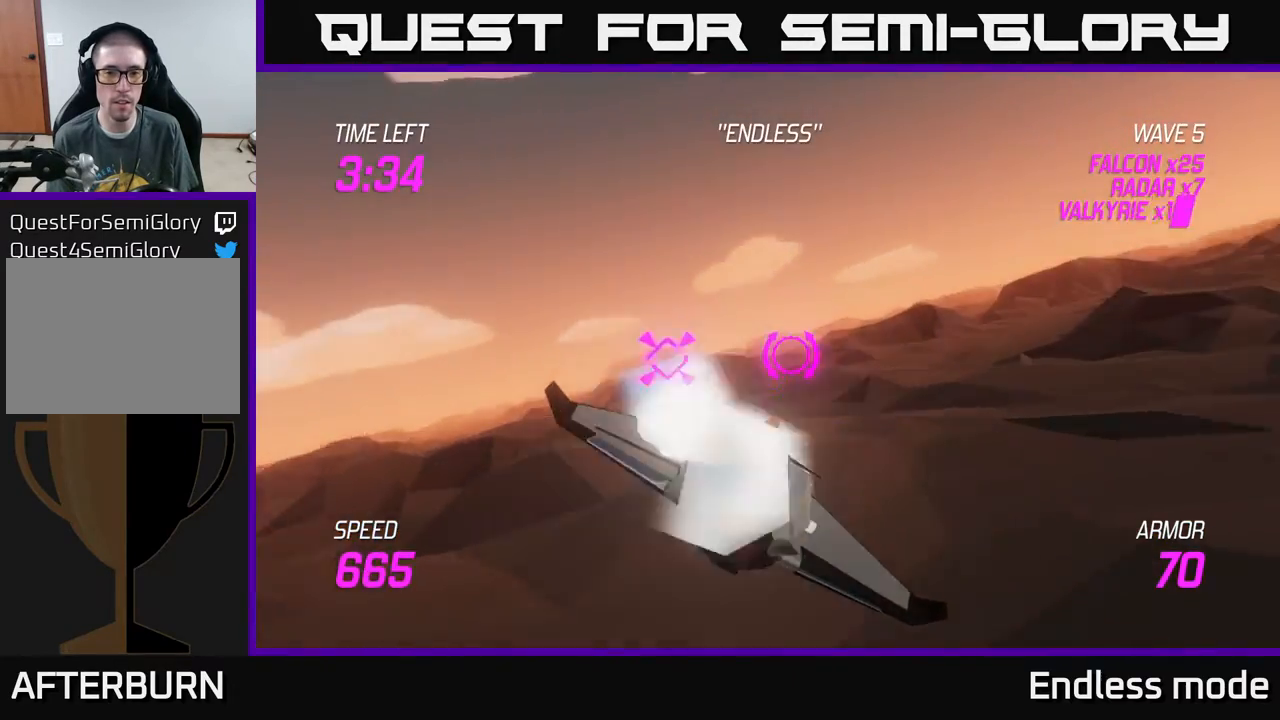
{"buttons": ["L2"], "left_stick": "left", "events": [[83, "L2", "down"], [150, "left_stick", "left"], [300, "L2", "up"], [417, "L2", "down"]]}
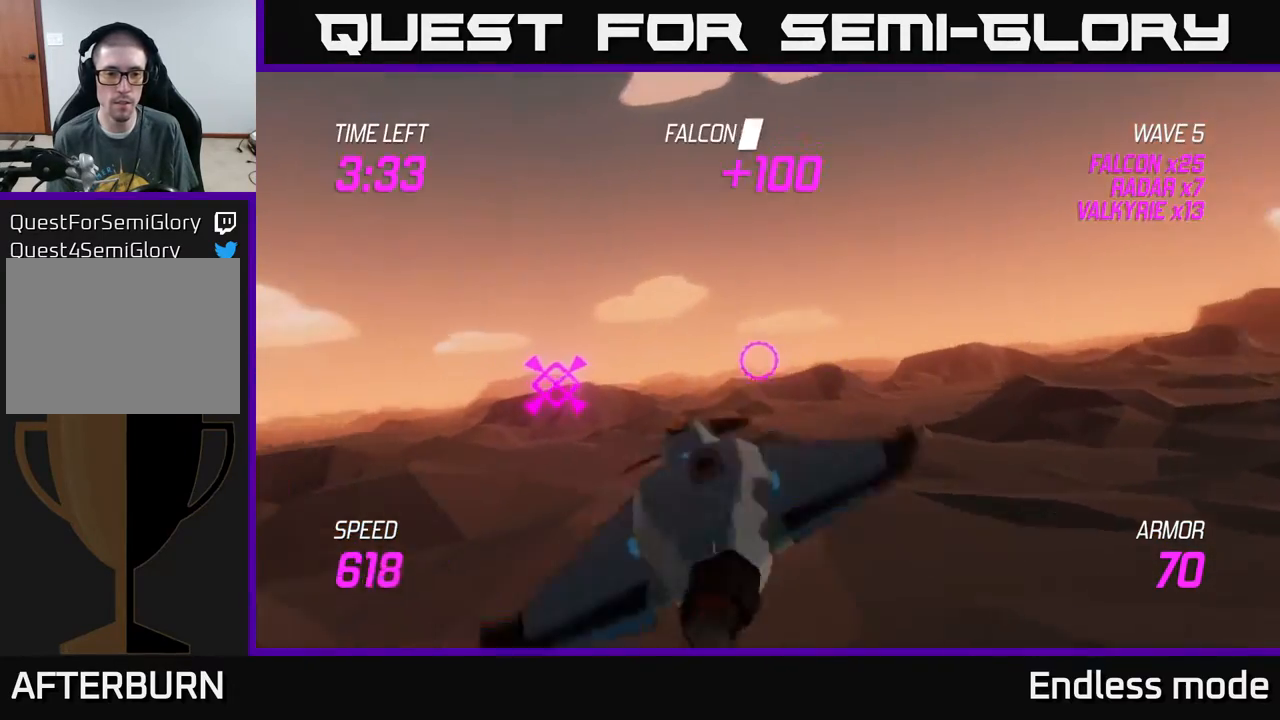
{"buttons": ["L2"], "left_stick": "up", "events": [[83, "left_stick", "down"], [150, "left_stick", "right"], [417, "left_stick", "up"]]}
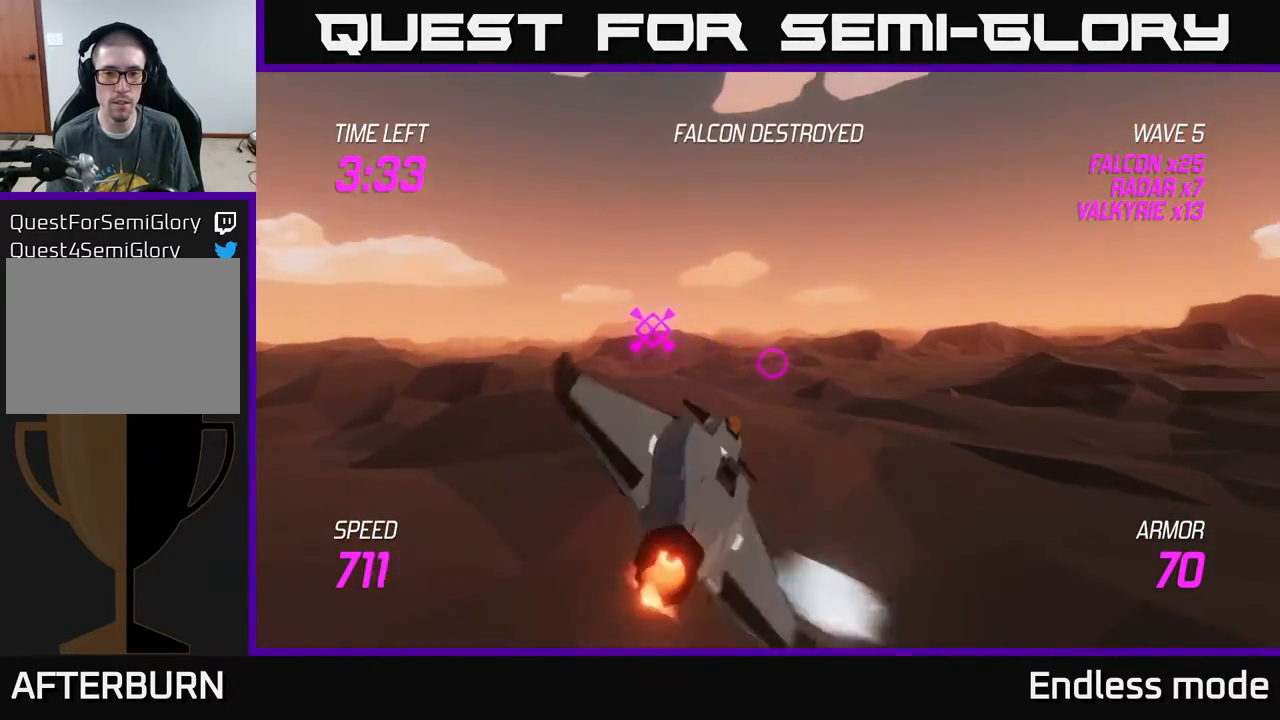
{"buttons": ["L2"], "left_stick": "center", "events": [[100, "left_stick", "center"], [167, "left_stick", "down-right"], [433, "left_stick", "center"]]}
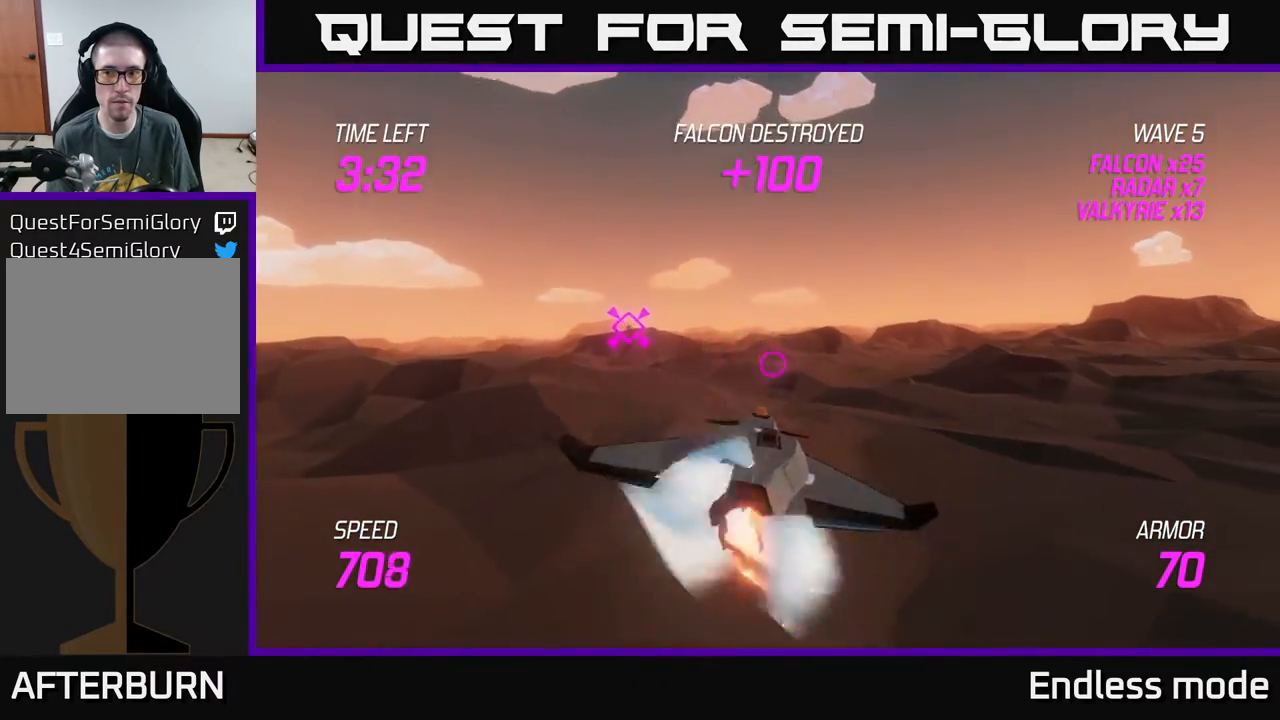
{"buttons": ["L2"], "left_stick": "center", "events": [[217, "left_stick", "up"], [417, "left_stick", "center"]]}
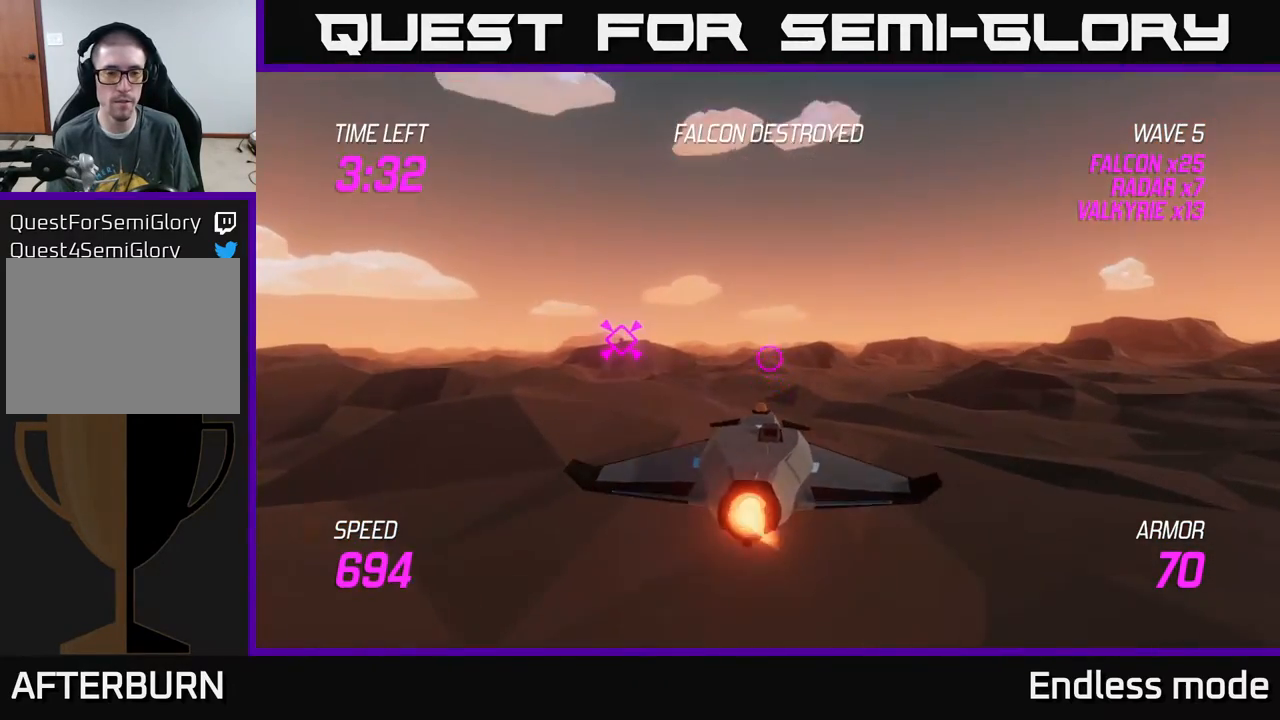
{"buttons": ["L2"], "left_stick": "left", "events": [[367, "left_stick", "left"]]}
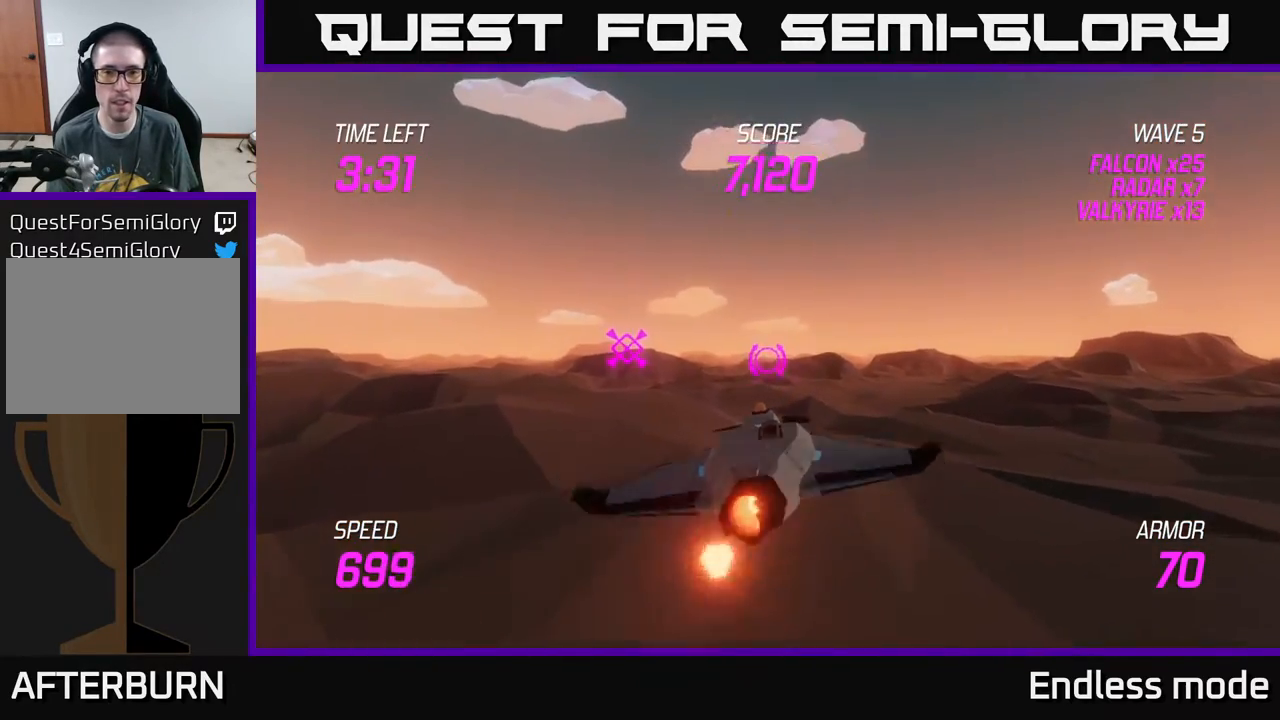
{"buttons": ["L2"], "left_stick": "left", "events": [[167, "left_stick", "center"], [233, "left_stick", "up"], [433, "left_stick", "left"]]}
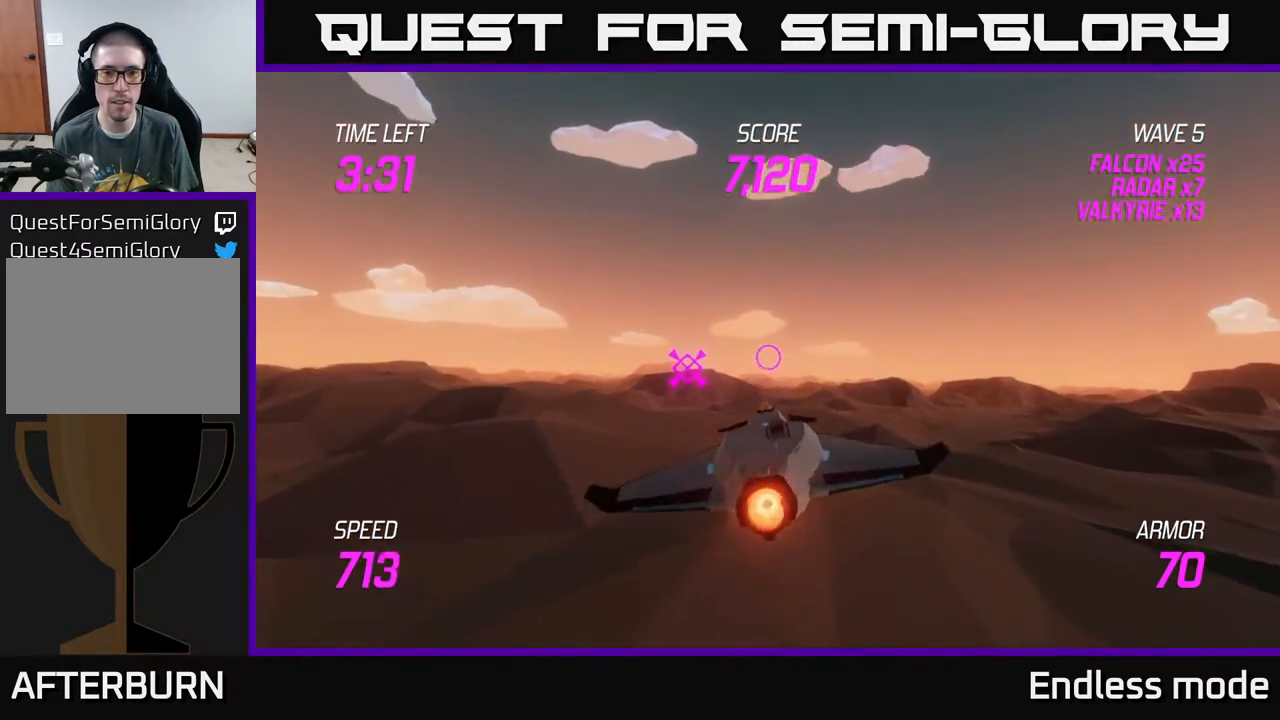
{"buttons": ["L2"], "left_stick": "center", "events": [[200, "left_stick", "center"]]}
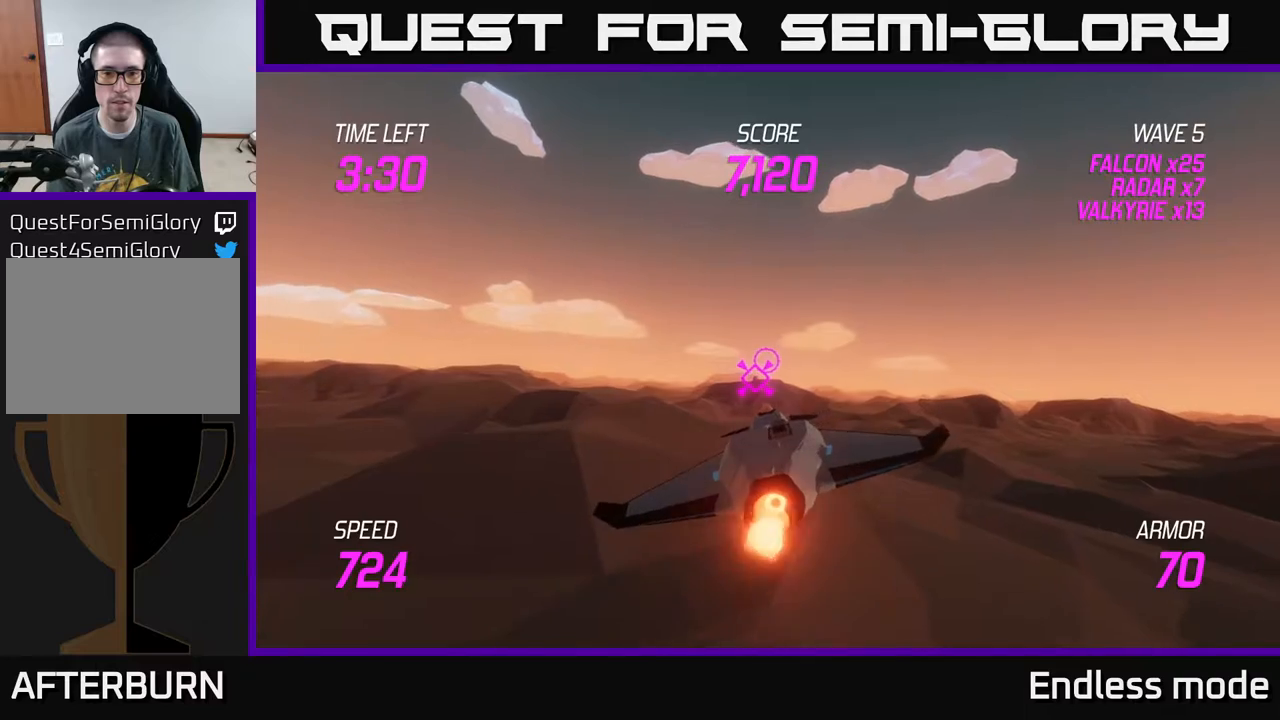
{"buttons": ["L2"], "left_stick": "center", "events": [[200, "left_stick", "down-left"], [383, "left_stick", "center"]]}
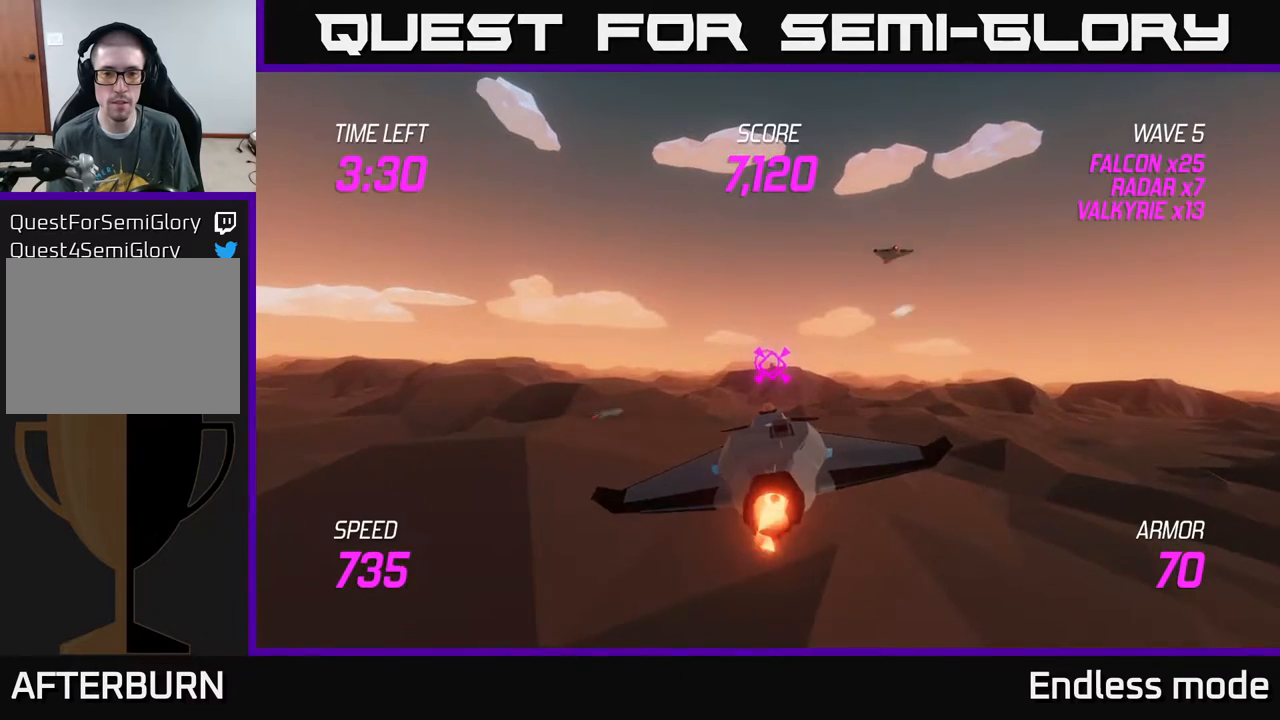
{"buttons": ["R2"], "left_stick": "left", "events": [[150, "left_stick", "right"], [167, "L2", "up"], [250, "left_stick", "up-right"], [433, "R2", "down"], [450, "left_stick", "left"]]}
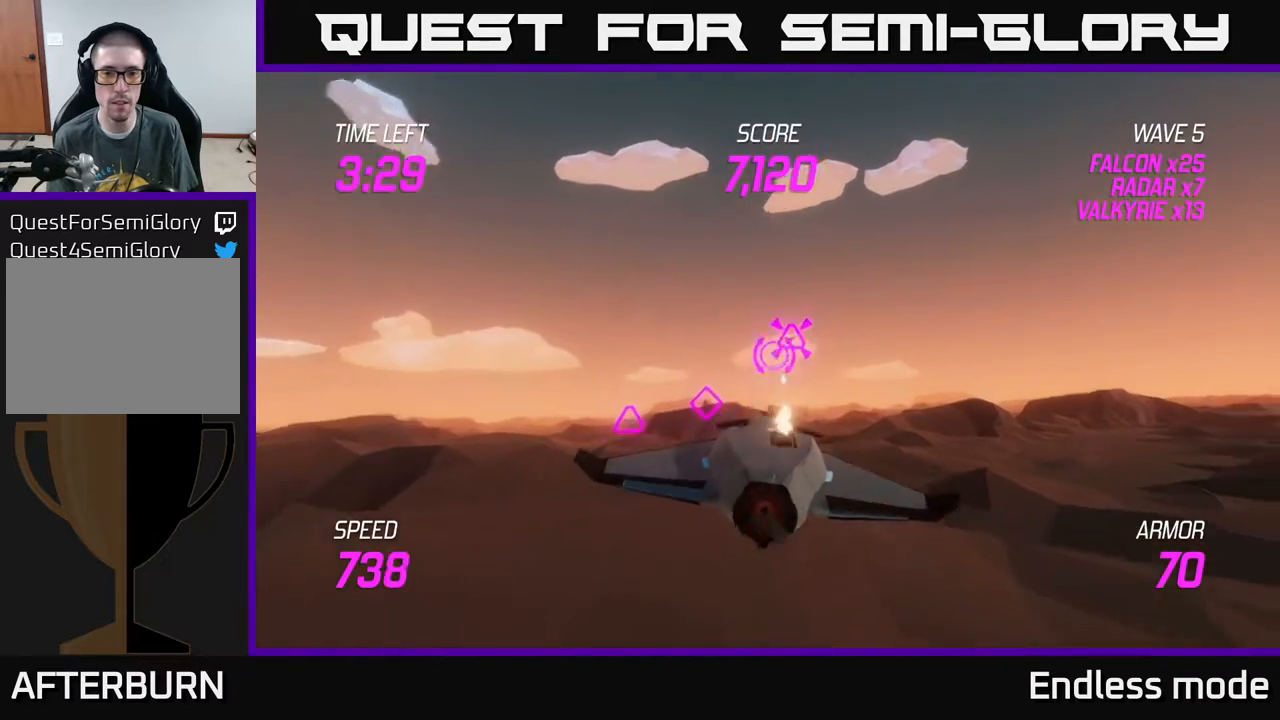
{"buttons": [], "left_stick": "right", "events": [[17, "R2", "up"], [233, "left_stick", "down-right"], [283, "R2", "down"], [300, "left_stick", "right"], [383, "R2", "up"]]}
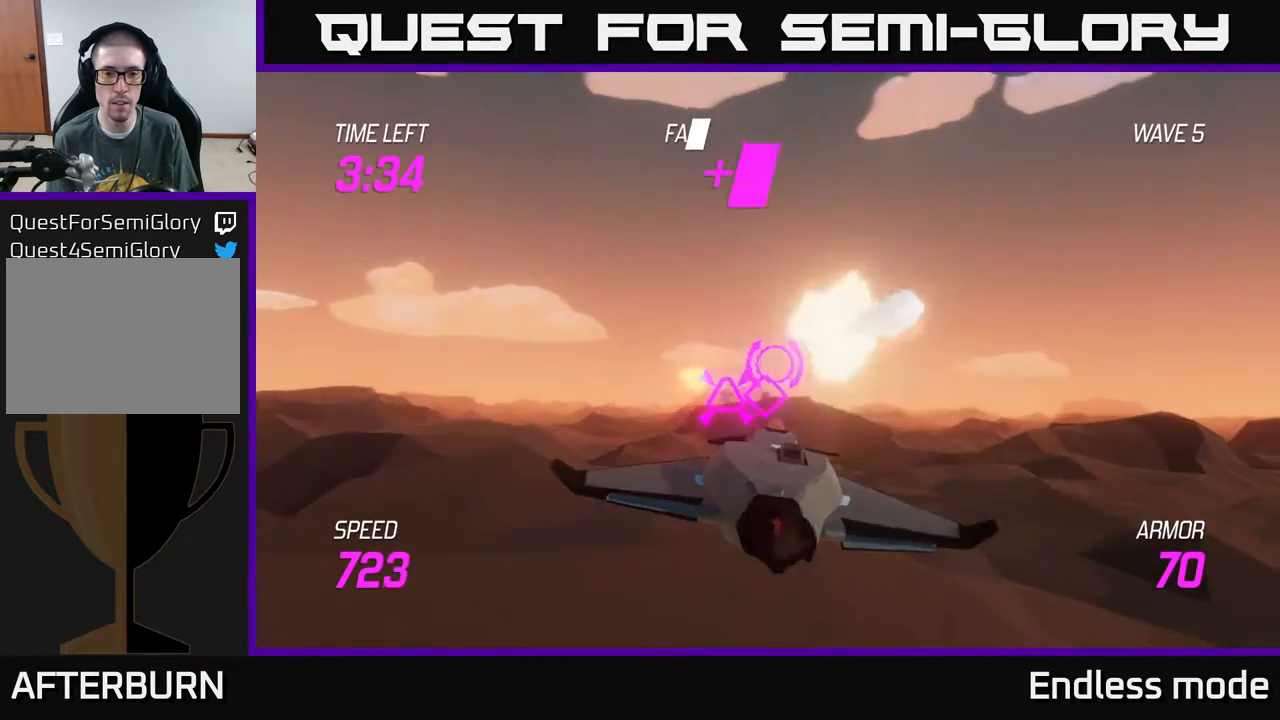
{"buttons": ["L2"], "left_stick": "down-left", "events": [[50, "left_stick", "up"], [133, "left_stick", "left"], [200, "left_stick", "center"], [383, "left_stick", "down-left"], [483, "L2", "down"]]}
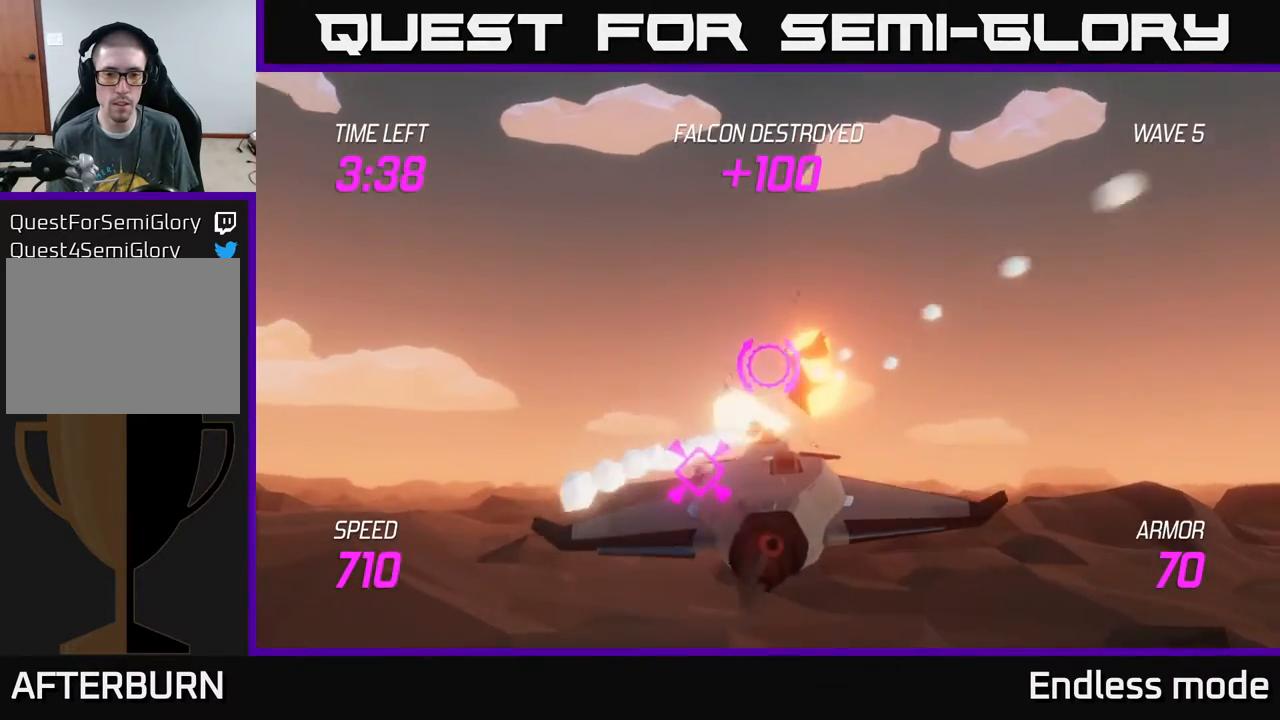
{"buttons": ["L2"], "left_stick": "center", "events": [[83, "left_stick", "right"], [267, "left_stick", "left"], [450, "left_stick", "center"]]}
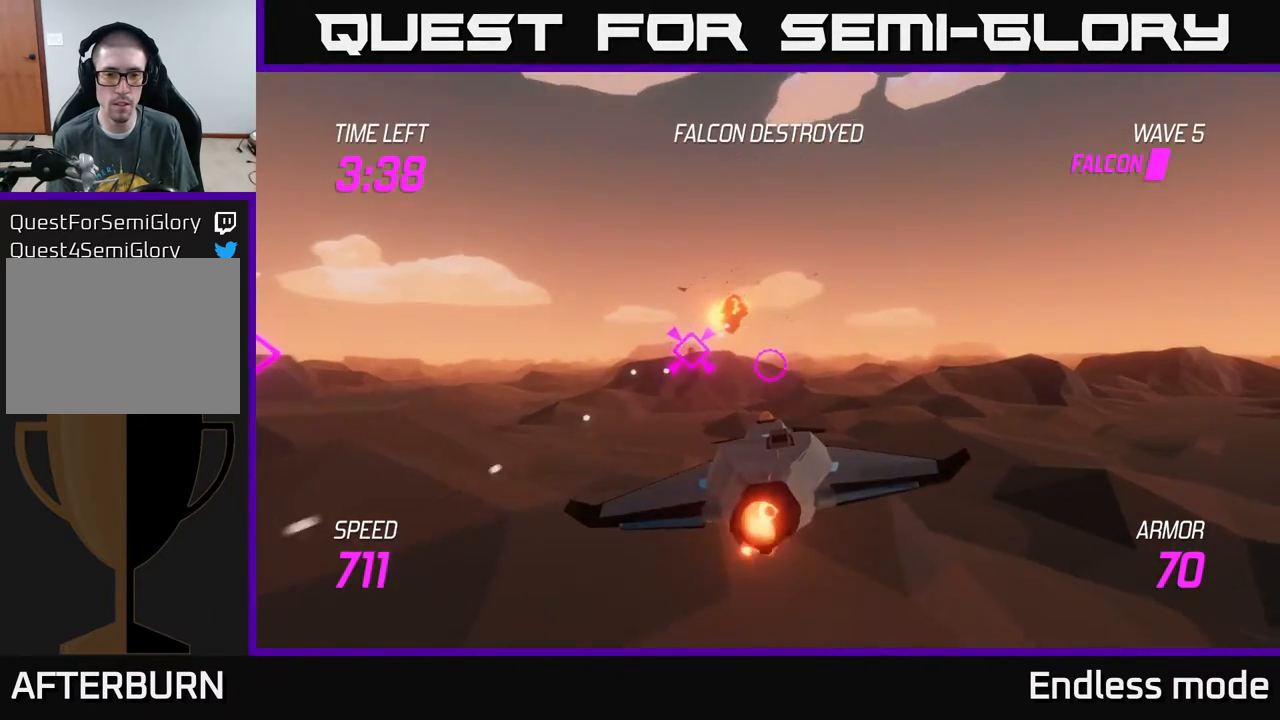
{"buttons": ["L2"], "left_stick": "up-left", "events": [[83, "left_stick", "left"], [250, "left_stick", "center"], [433, "left_stick", "up-left"]]}
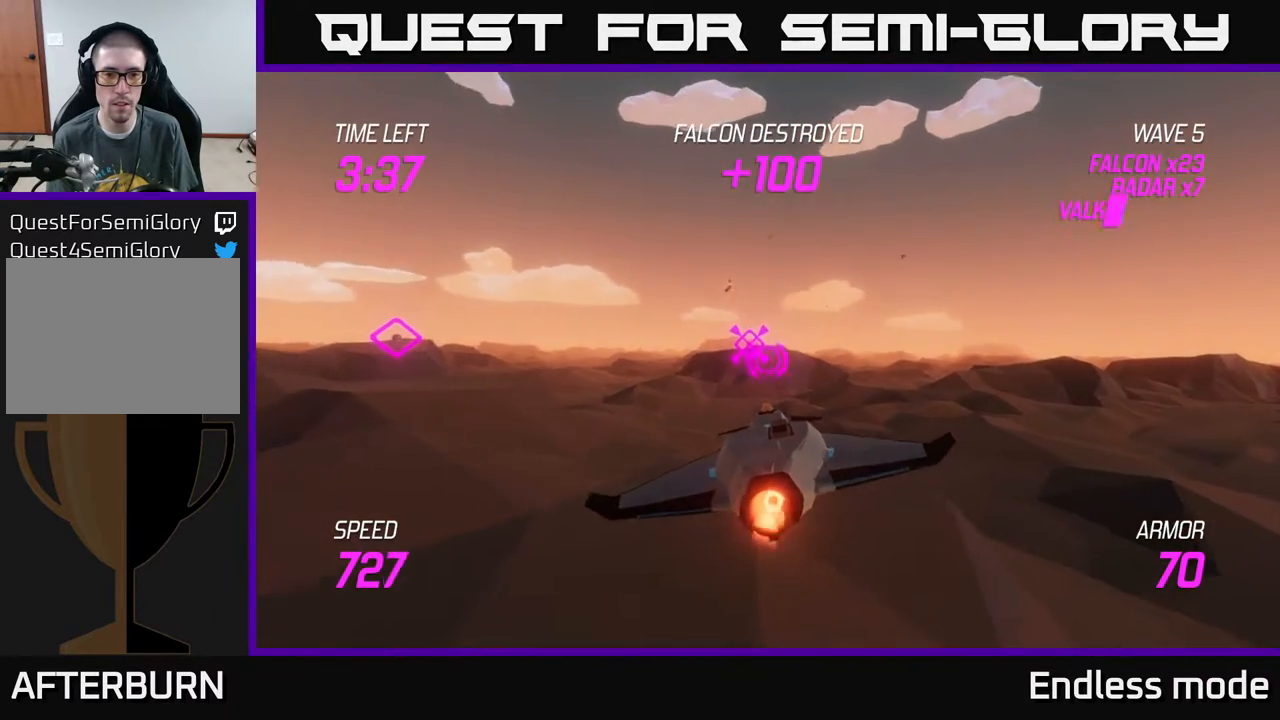
{"buttons": ["L2"], "left_stick": "center", "events": [[83, "left_stick", "center"]]}
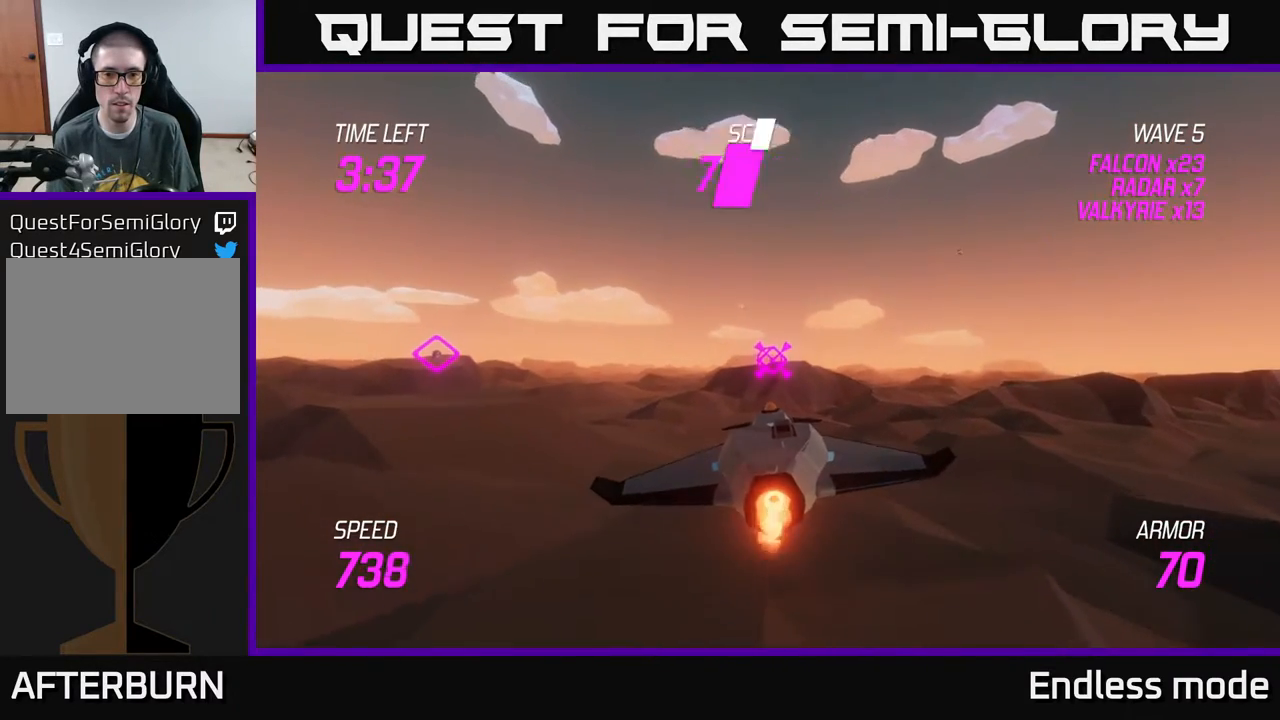
{"buttons": ["L2"], "left_stick": "up", "events": [[467, "left_stick", "up"]]}
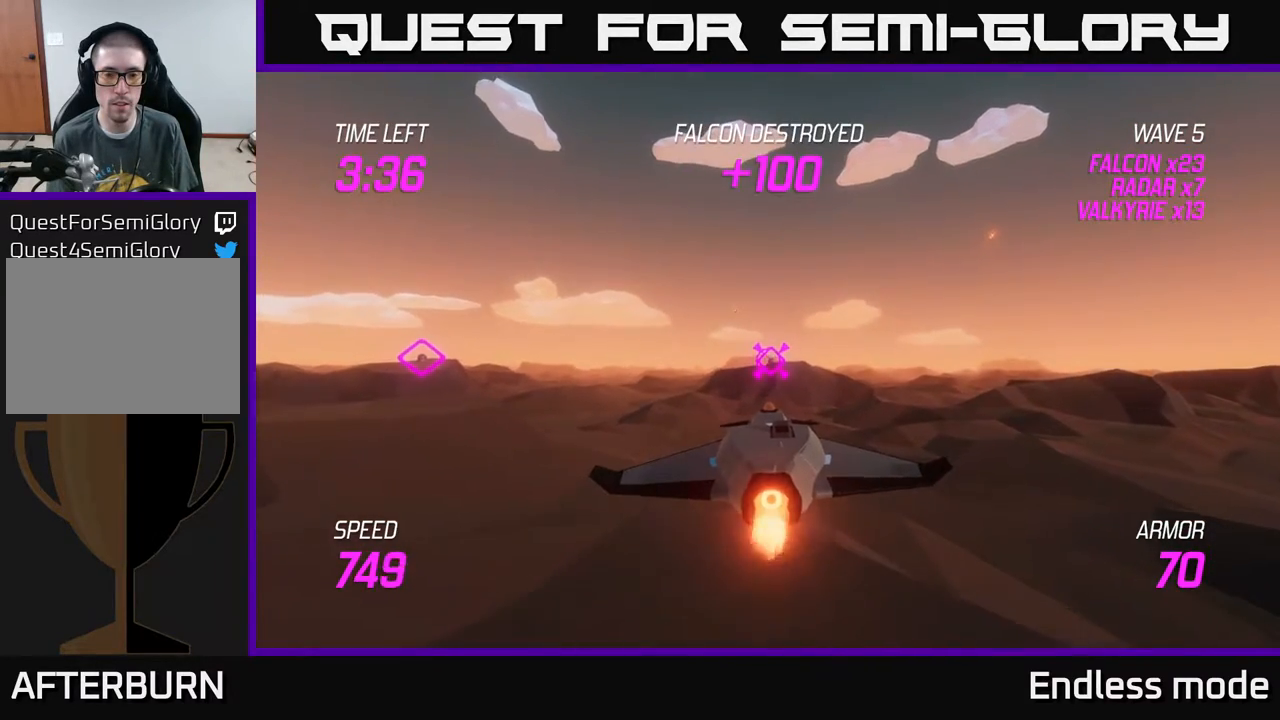
{"buttons": ["L2"], "left_stick": "center", "events": [[33, "left_stick", "center"]]}
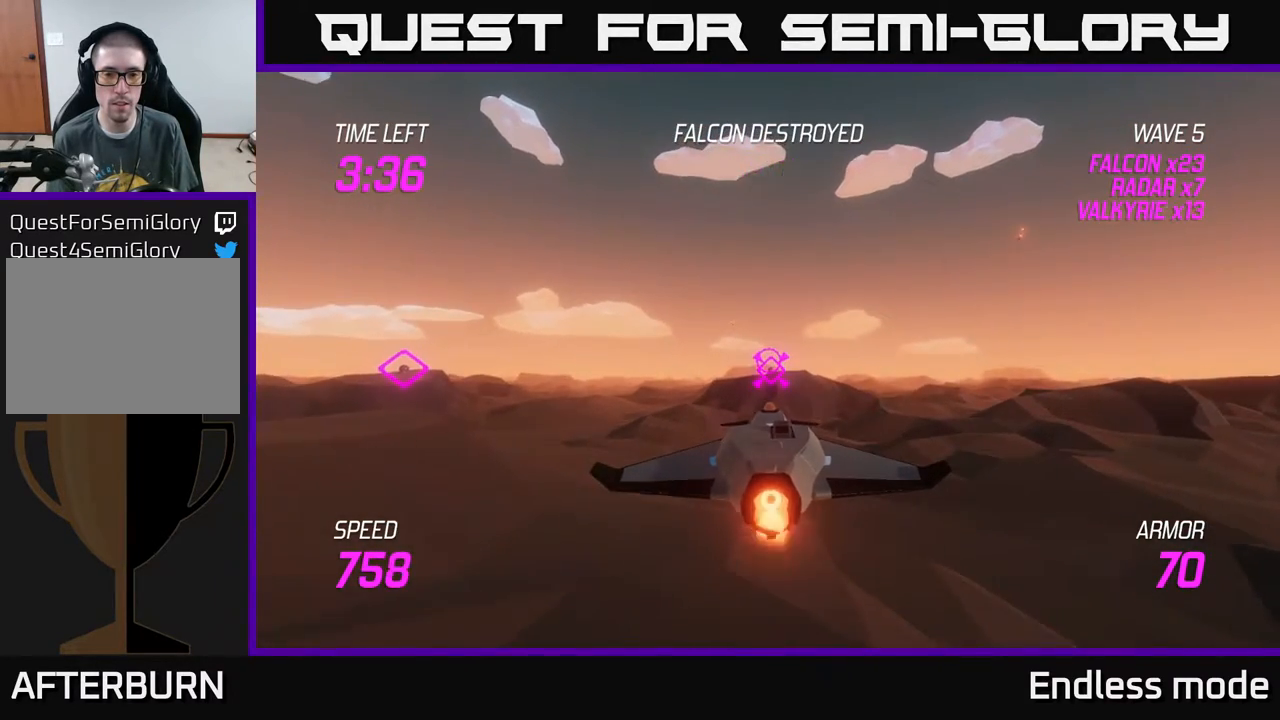
{"buttons": ["L2"], "left_stick": "center", "events": []}
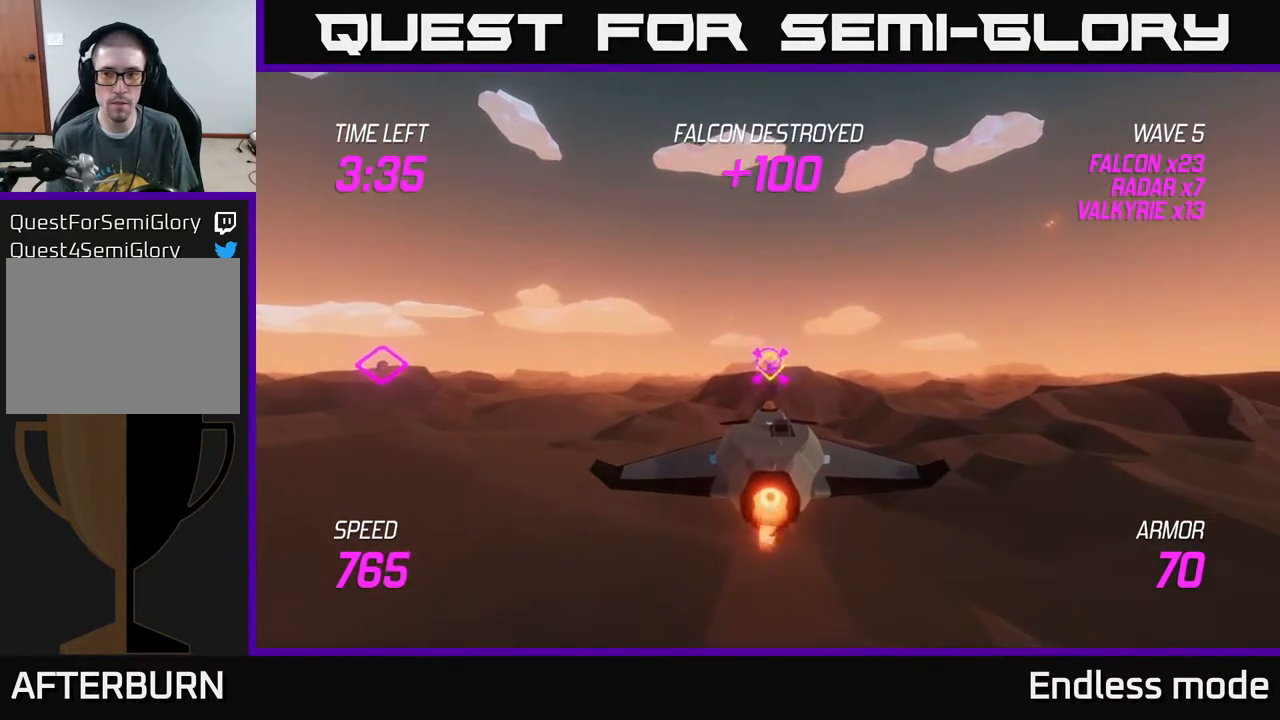
{"buttons": ["L2"], "left_stick": "center", "events": []}
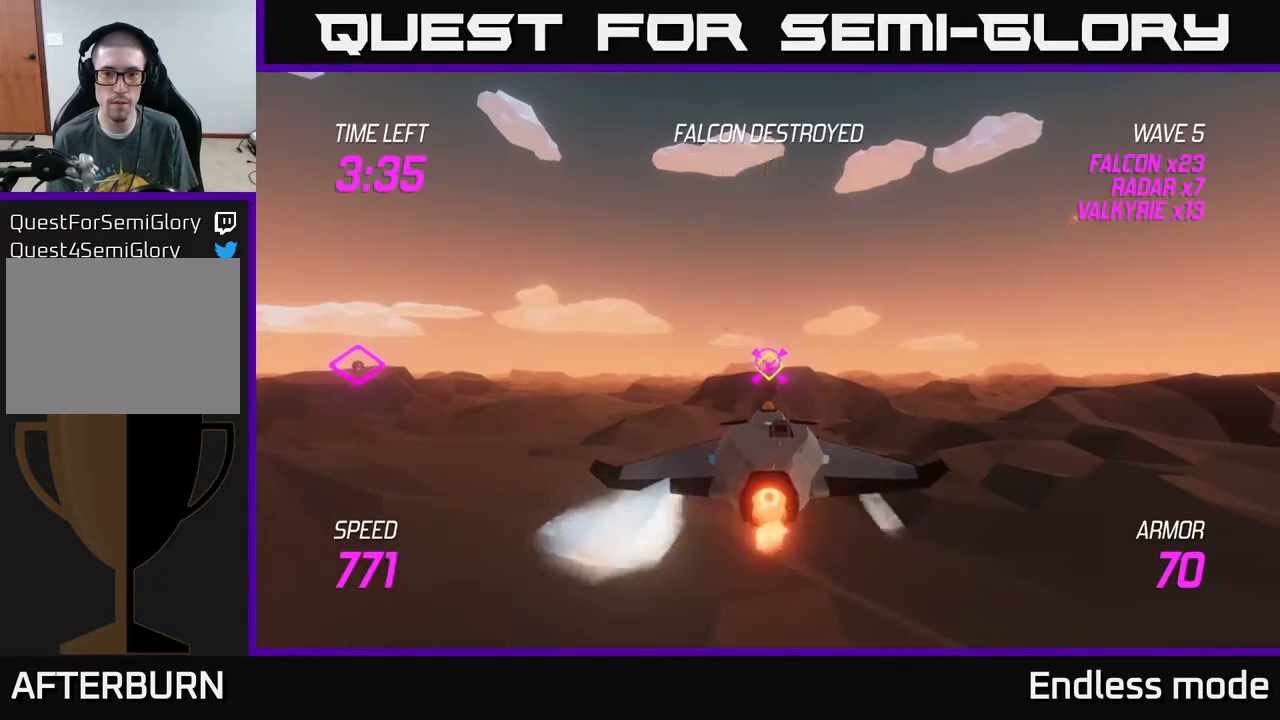
{"buttons": ["L2"], "left_stick": "center", "events": []}